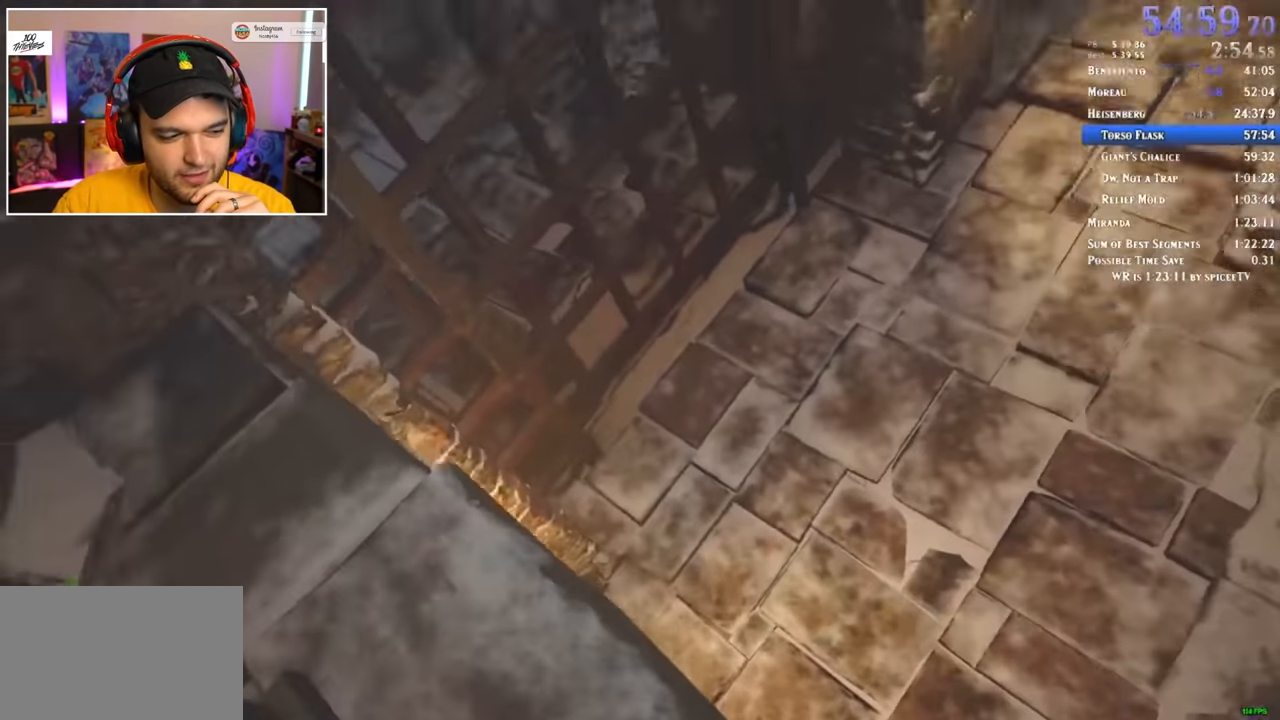
Gameplay with keyboard and mouse; each line is a JSON object with the keys and mouse buttons held at the frame after it. "events" lists presses ("down") and releases ("up") of "1", "2", "3", "4", "5", "a", "alt", "c", "ctrl", "d", "e", "f", "q", "r", "s", "shift", "space", "tab", "v", "w", "x", "z", "mouse_left" and "mouse_right" between this image and that frame as [ms after this image, input, new state], when the widget could be followed in between. "mouse_left", "mouse_right" = the "left", "right" buttons of the "mouse" list. No other keys are recorded. Mouse movement is not recorded.
{"keys": ["shift", "w"], "mouse": [], "events": []}
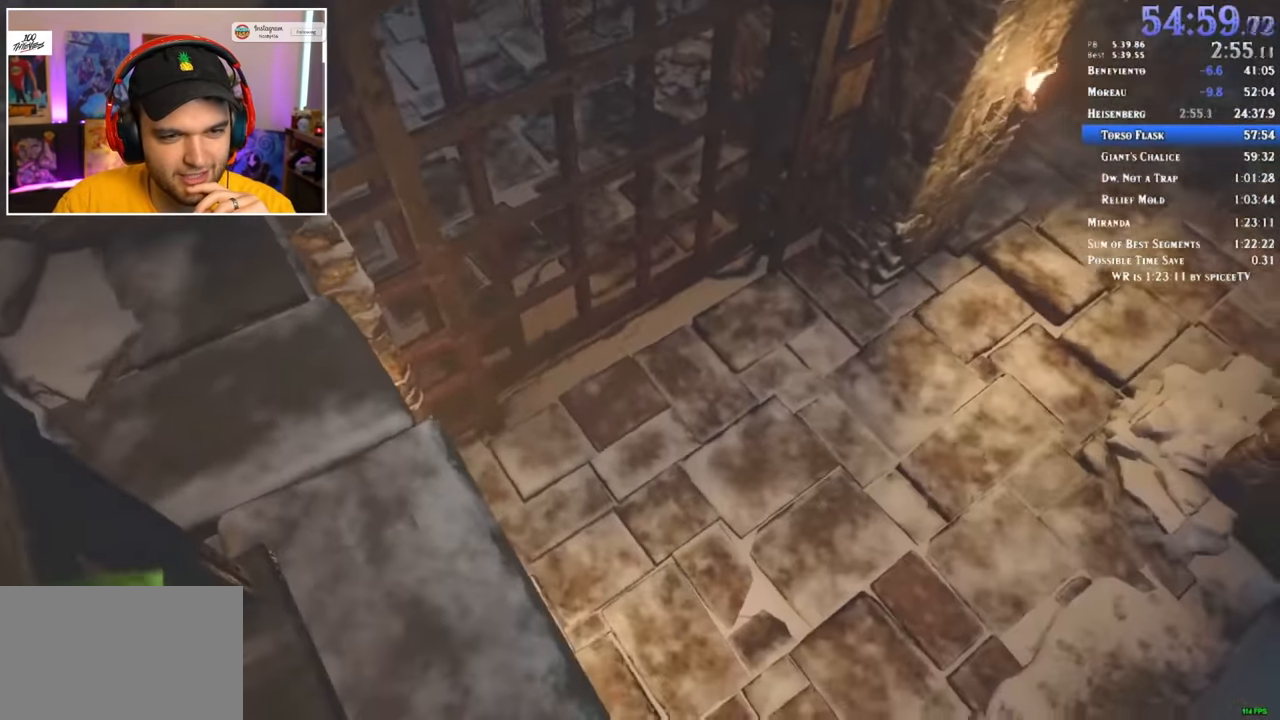
{"keys": ["shift", "w"], "mouse": [], "events": []}
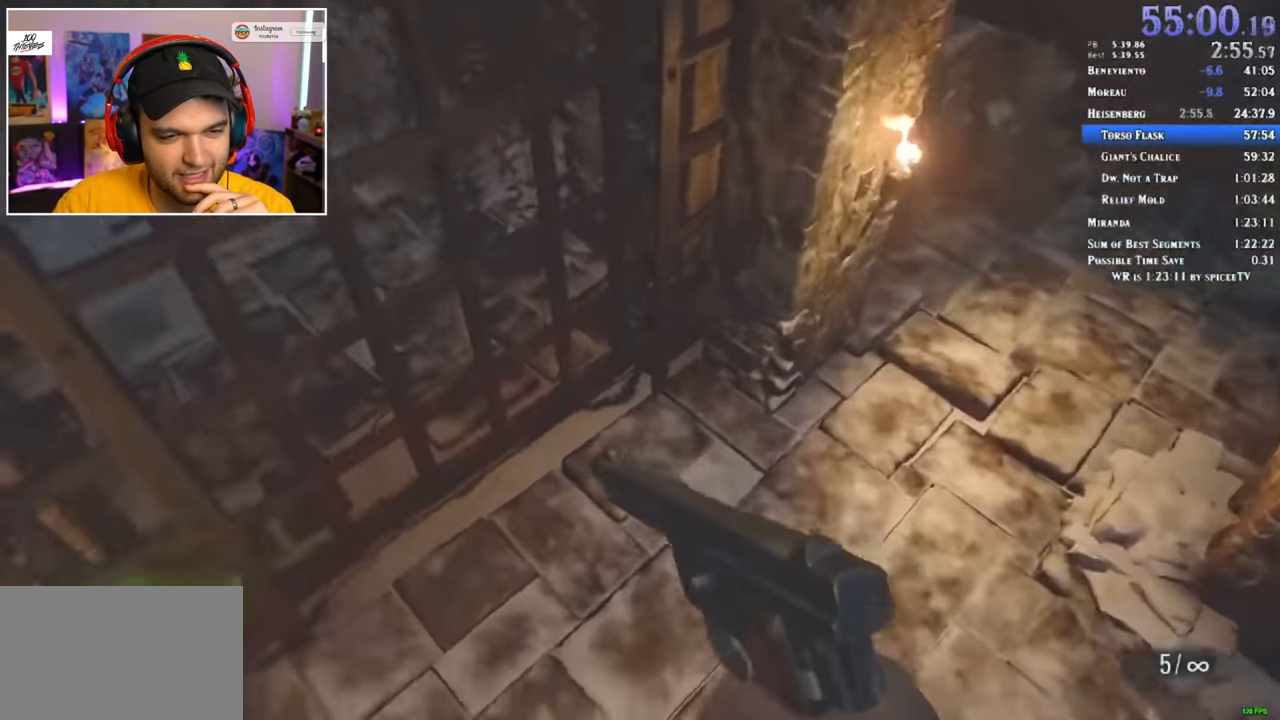
{"keys": ["shift", "w"], "mouse": [], "events": [[17, "r", "down"], [117, "r", "up"], [150, "r", "down"], [250, "r", "up"]]}
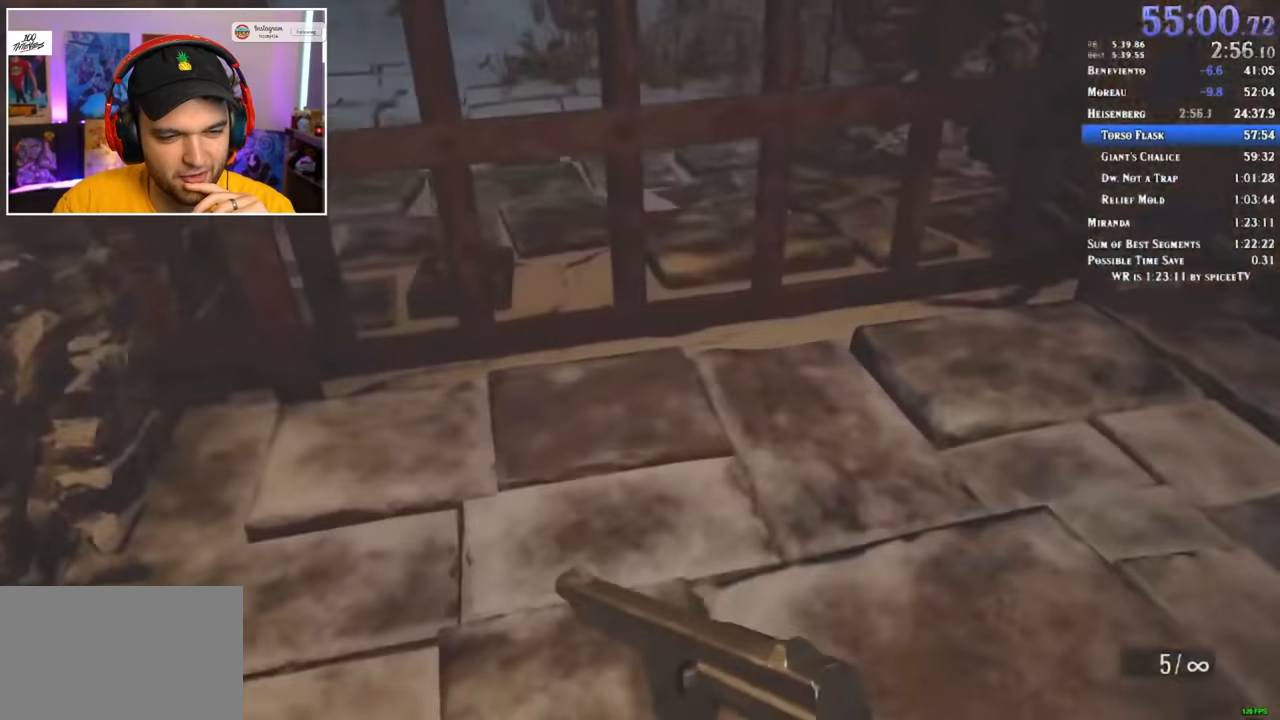
{"keys": ["shift", "w"], "mouse": [], "events": [[267, "r", "down"], [317, "r", "up"], [417, "r", "down"], [484, "r", "up"]]}
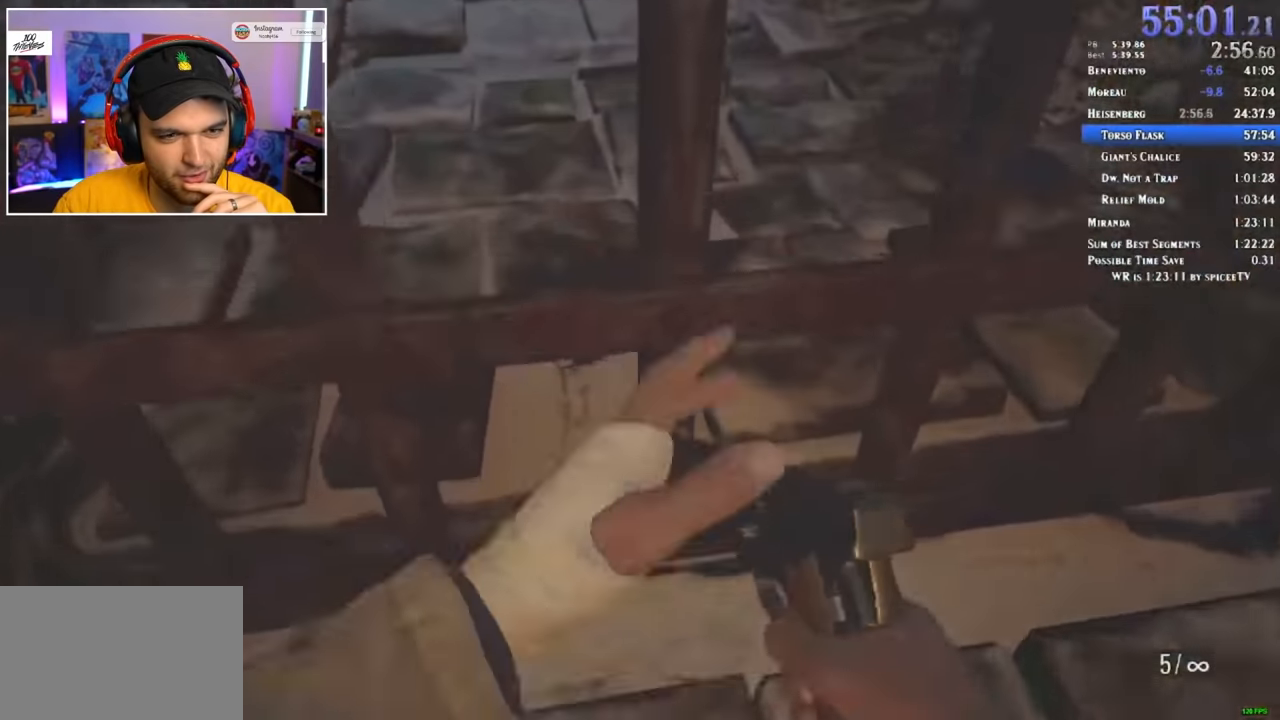
{"keys": [], "mouse": [], "events": [[217, "shift", "up"], [217, "w", "up"]]}
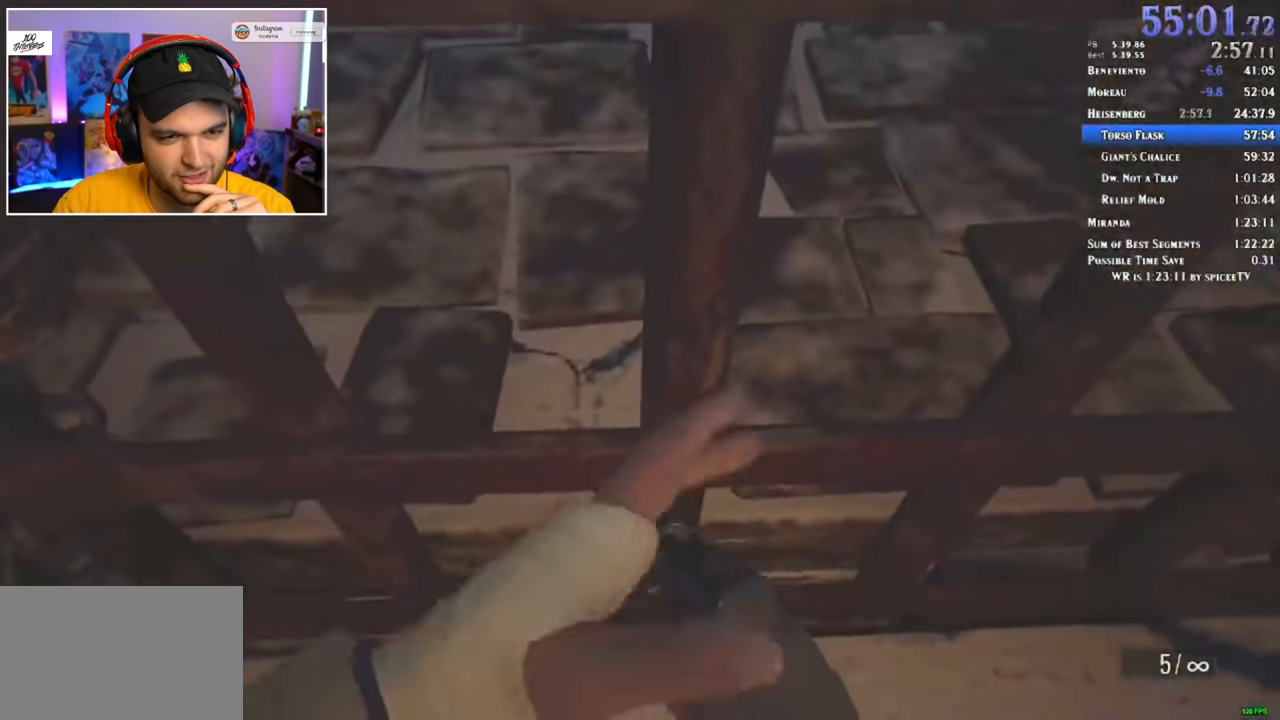
{"keys": [], "mouse": [], "events": []}
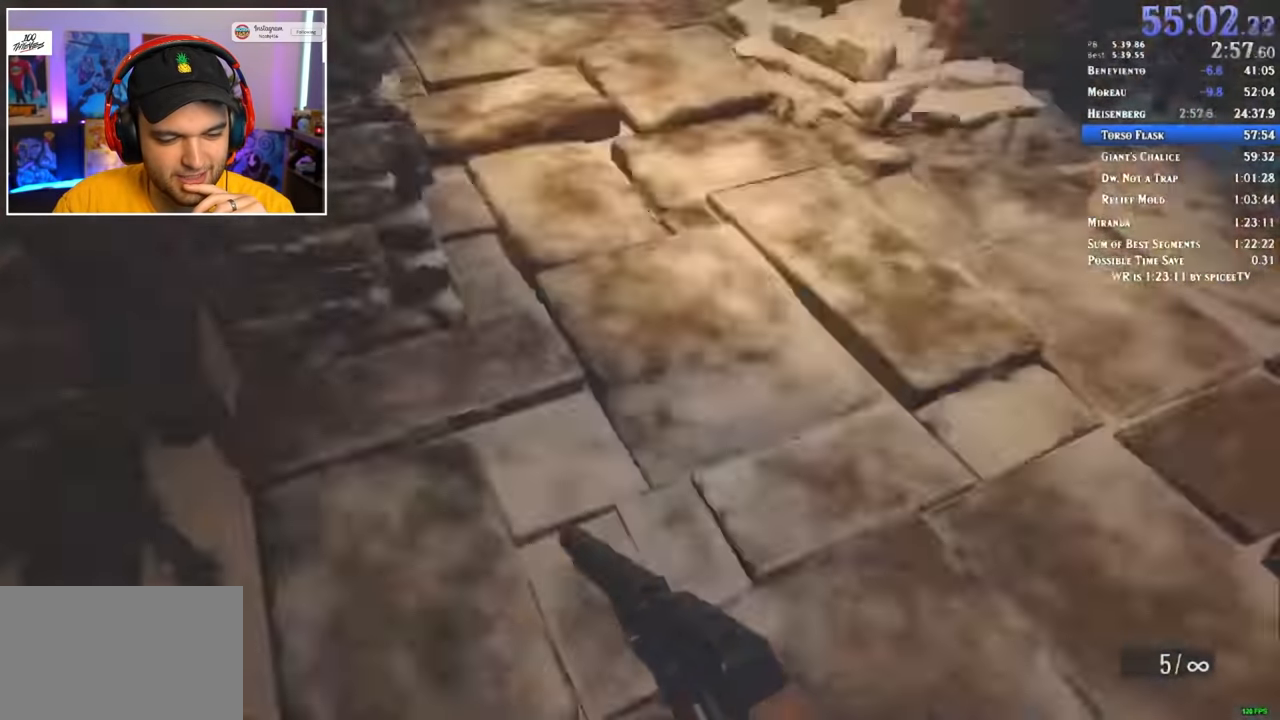
{"keys": [], "mouse": [], "events": []}
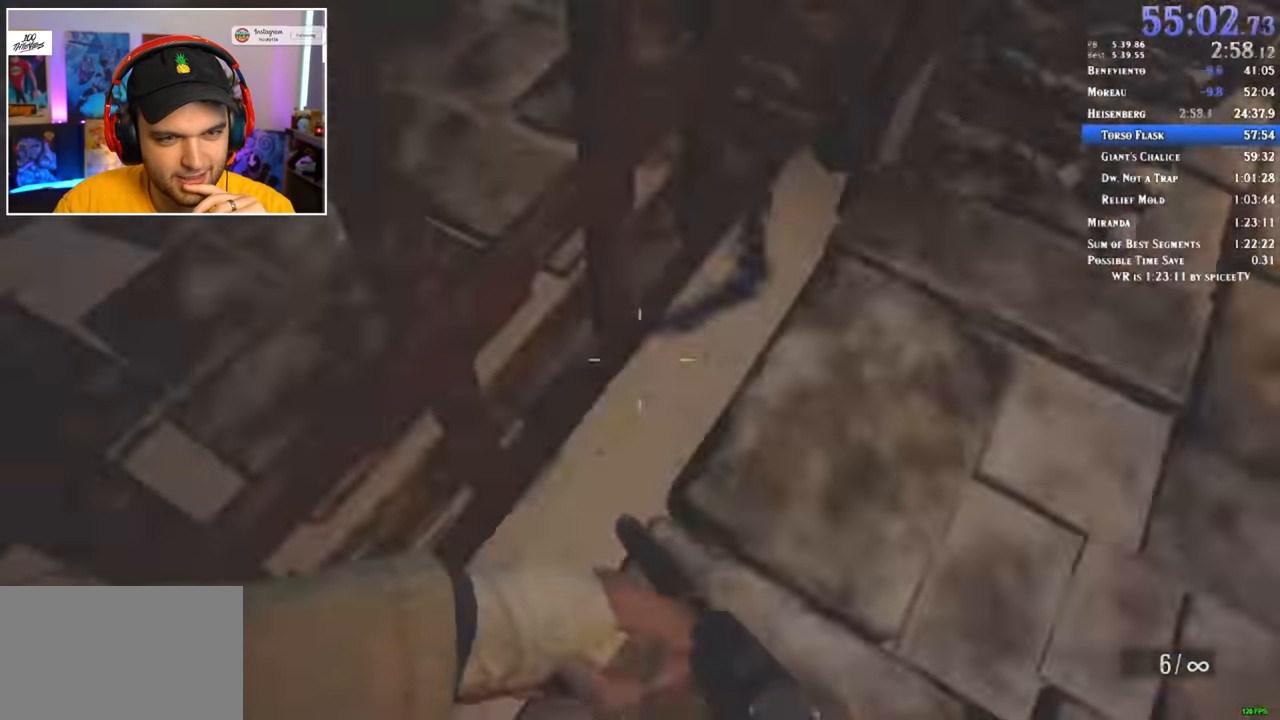
{"keys": ["a", "shift", "w"], "mouse": [], "events": [[184, "a", "down"], [184, "shift", "down"], [234, "w", "down"]]}
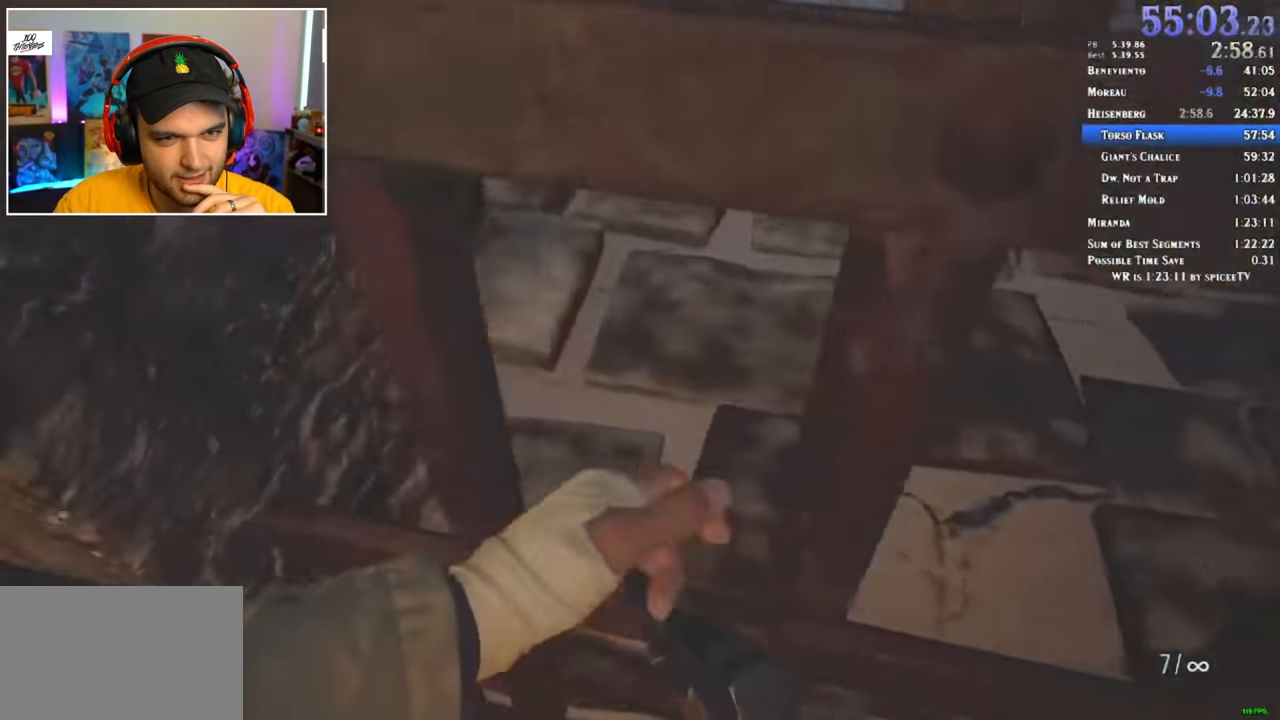
{"keys": ["a", "shift", "w"], "mouse": [], "events": [[17, "a", "up"], [150, "d", "down"], [267, "d", "up"], [317, "a", "down"], [384, "a", "up"], [384, "d", "down"], [500, "a", "down"], [500, "d", "up"]]}
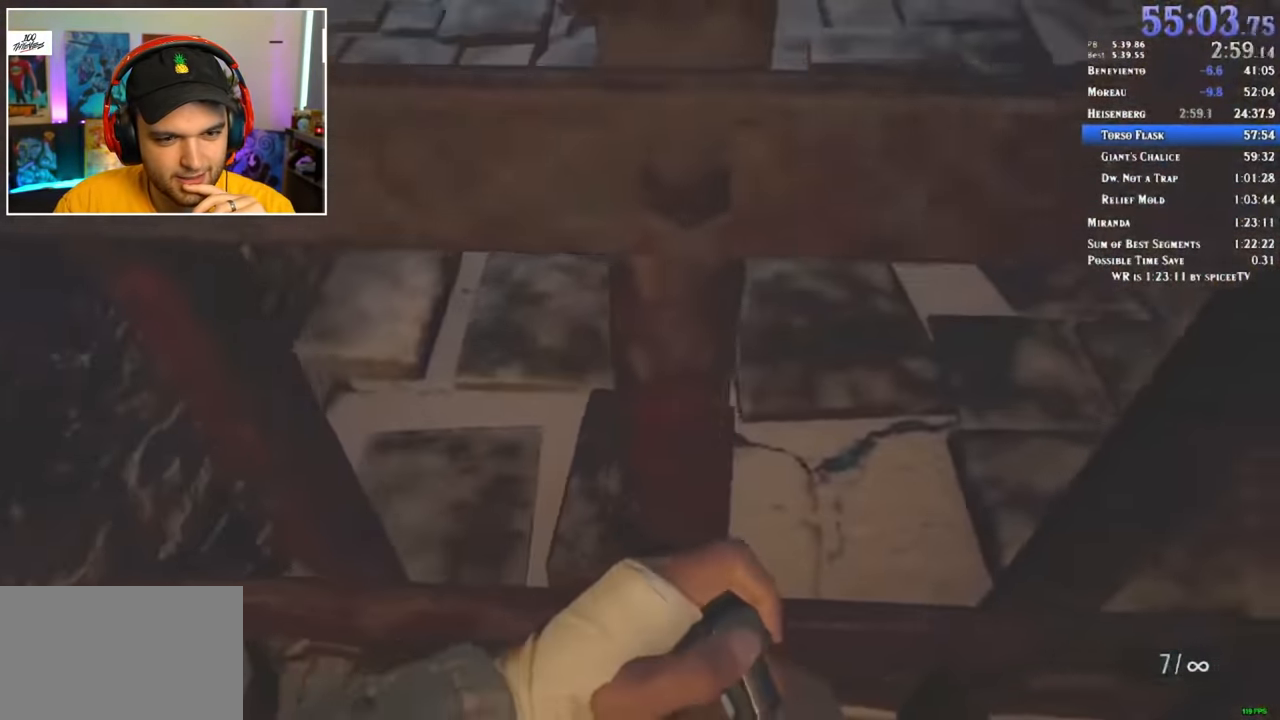
{"keys": ["a", "shift", "w"], "mouse": [], "events": [[50, "a", "up"], [50, "d", "down"], [50, "mouse_left", "down"], [134, "a", "down"], [134, "d", "up"], [134, "mouse_left", "up"], [184, "mouse_left", "down"], [217, "d", "down"], [217, "mouse_left", "up"], [267, "a", "up"], [267, "d", "up"], [317, "a", "down"], [317, "mouse_left", "down"], [367, "mouse_left", "up"], [417, "a", "up"], [417, "d", "down"], [417, "mouse_left", "down"], [450, "d", "up"], [500, "a", "down"], [500, "mouse_left", "up"]]}
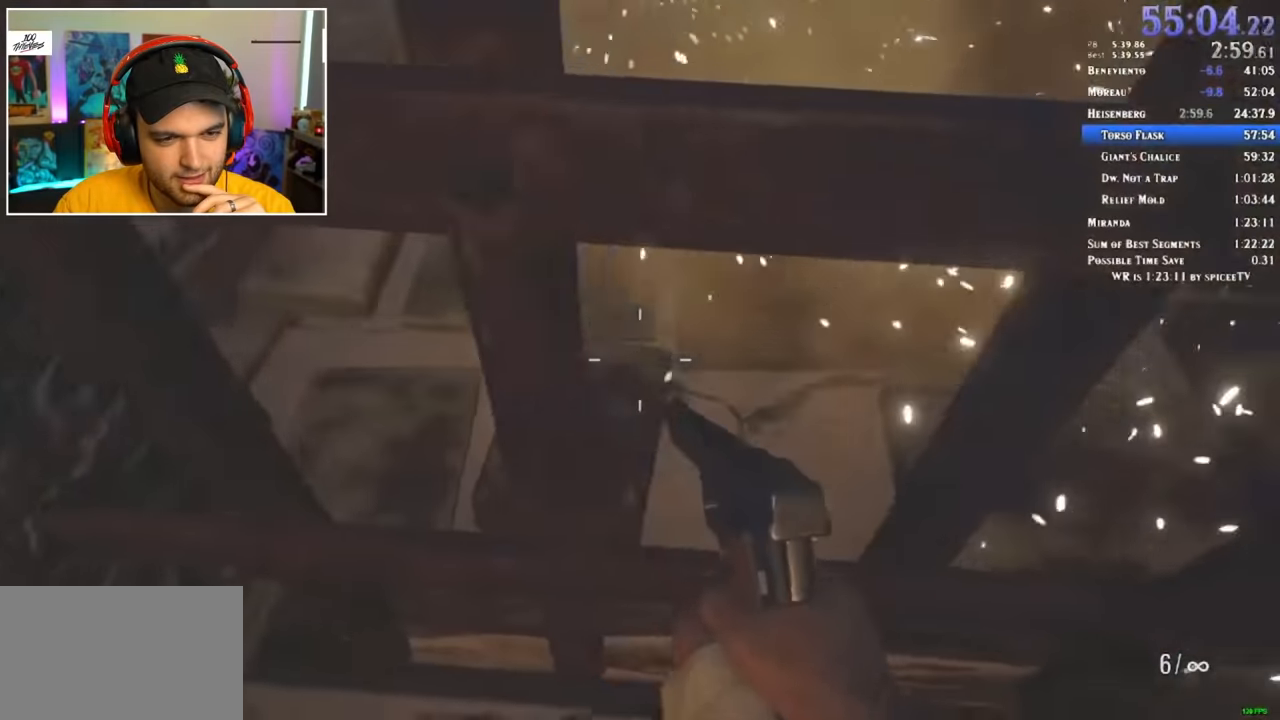
{"keys": ["a", "shift", "w"], "mouse": [], "events": [[50, "a", "up"], [50, "d", "down"], [50, "mouse_left", "down"], [84, "mouse_left", "up"], [150, "a", "down"], [150, "d", "up"], [200, "mouse_left", "down"], [234, "a", "up"], [234, "d", "down"], [234, "mouse_left", "up"], [267, "d", "up"], [334, "a", "down"], [334, "mouse_left", "down"], [384, "a", "up"], [384, "mouse_left", "up"], [434, "d", "down"], [434, "mouse_left", "down"], [500, "a", "down"], [500, "d", "up"], [500, "mouse_left", "up"]]}
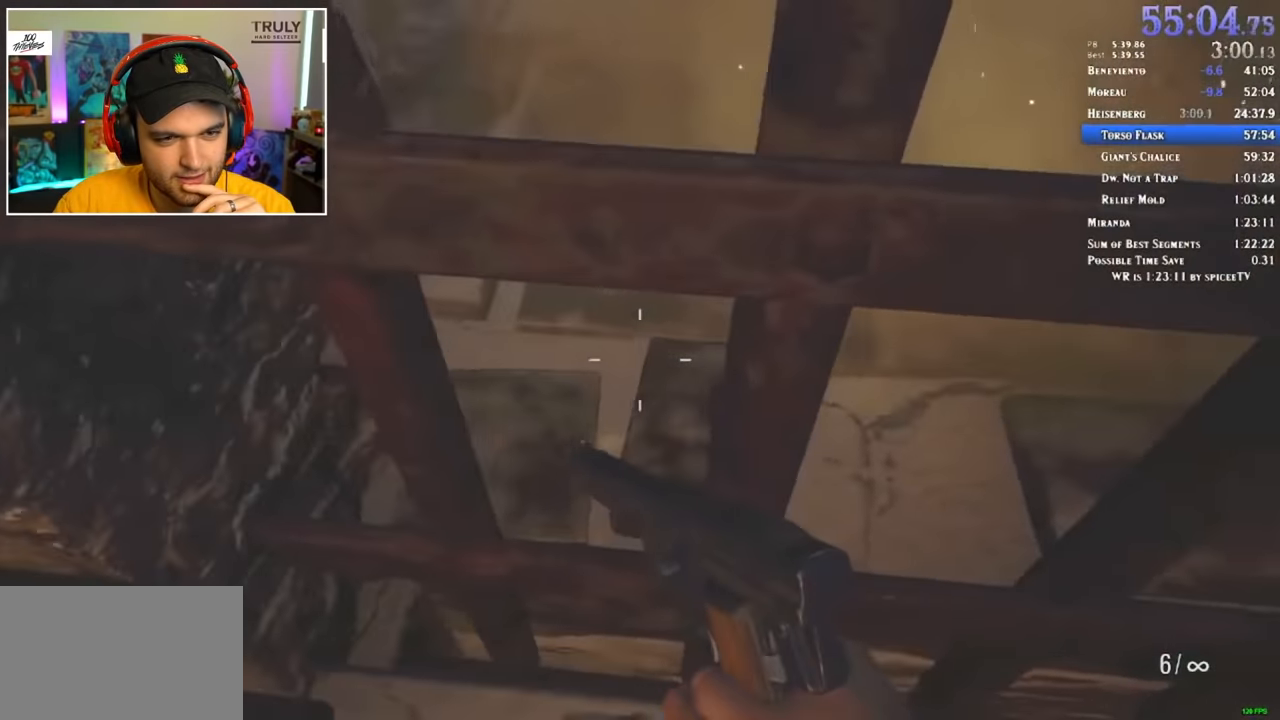
{"keys": ["a", "shift", "w"], "mouse": ["left"], "events": [[67, "d", "down"], [67, "mouse_left", "down"], [117, "a", "up"], [117, "mouse_left", "up"], [167, "d", "up"], [200, "d", "down"], [200, "mouse_left", "down"], [250, "mouse_left", "up"], [300, "a", "down"], [350, "d", "up"], [350, "mouse_left", "down"], [384, "a", "up"], [384, "d", "down"], [384, "mouse_left", "up"], [417, "mouse_left", "down"], [484, "a", "down"], [484, "d", "up"]]}
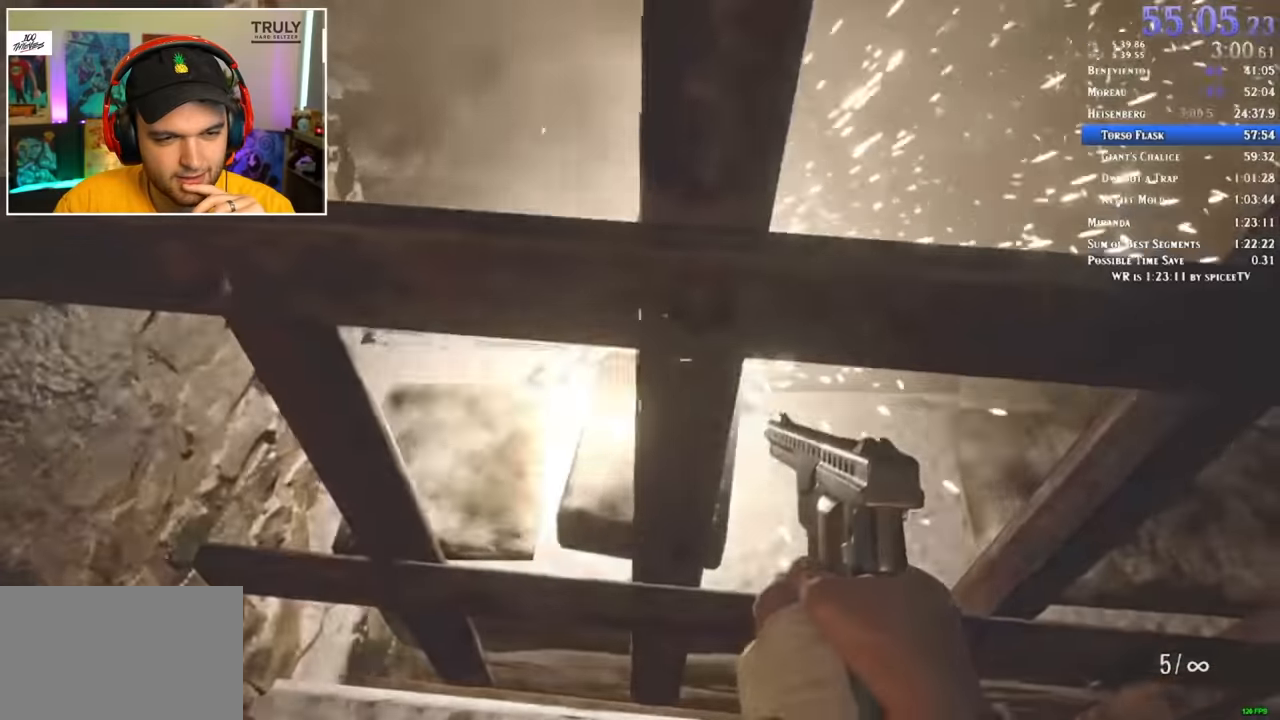
{"keys": ["a", "shift", "w"], "mouse": ["left"], "events": [[34, "mouse_left", "up"], [84, "a", "up"], [84, "d", "down"], [84, "mouse_left", "down"], [167, "a", "down"], [167, "d", "up"], [167, "mouse_left", "up"], [217, "a", "up"], [217, "d", "down"], [217, "mouse_left", "down"], [317, "a", "down"], [317, "d", "up"], [317, "mouse_left", "up"], [350, "d", "down"], [350, "mouse_left", "down"], [400, "a", "up"], [450, "mouse_left", "up"], [500, "a", "down"], [500, "d", "up"], [500, "mouse_left", "down"]]}
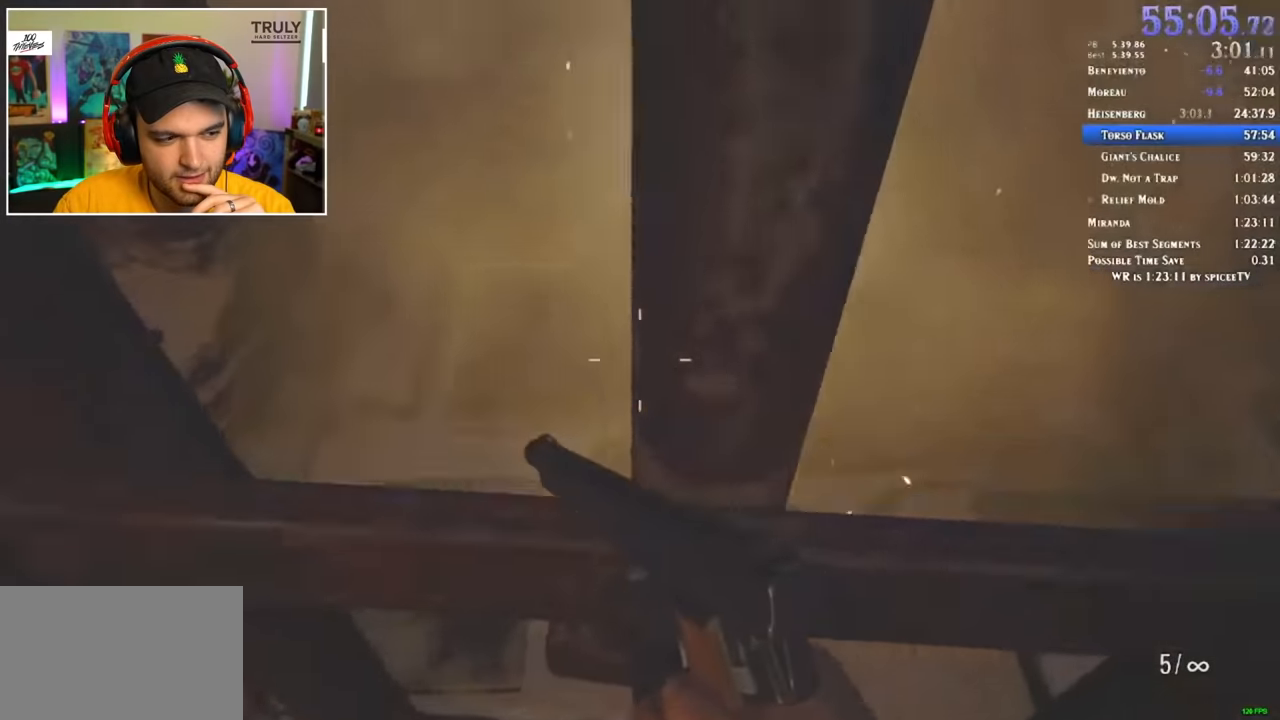
{"keys": ["a", "shift", "w"], "mouse": [], "events": [[34, "a", "up"], [34, "d", "down"], [84, "mouse_left", "up"], [134, "a", "down"], [134, "d", "up"], [134, "mouse_left", "down"], [234, "a", "up"], [234, "d", "down"], [234, "mouse_left", "up"], [284, "a", "down"], [284, "d", "up"], [284, "mouse_left", "down"], [317, "mouse_left", "up"], [367, "a", "up"], [400, "d", "down"], [400, "mouse_left", "down"], [450, "a", "down"], [450, "d", "up"], [450, "mouse_left", "up"]]}
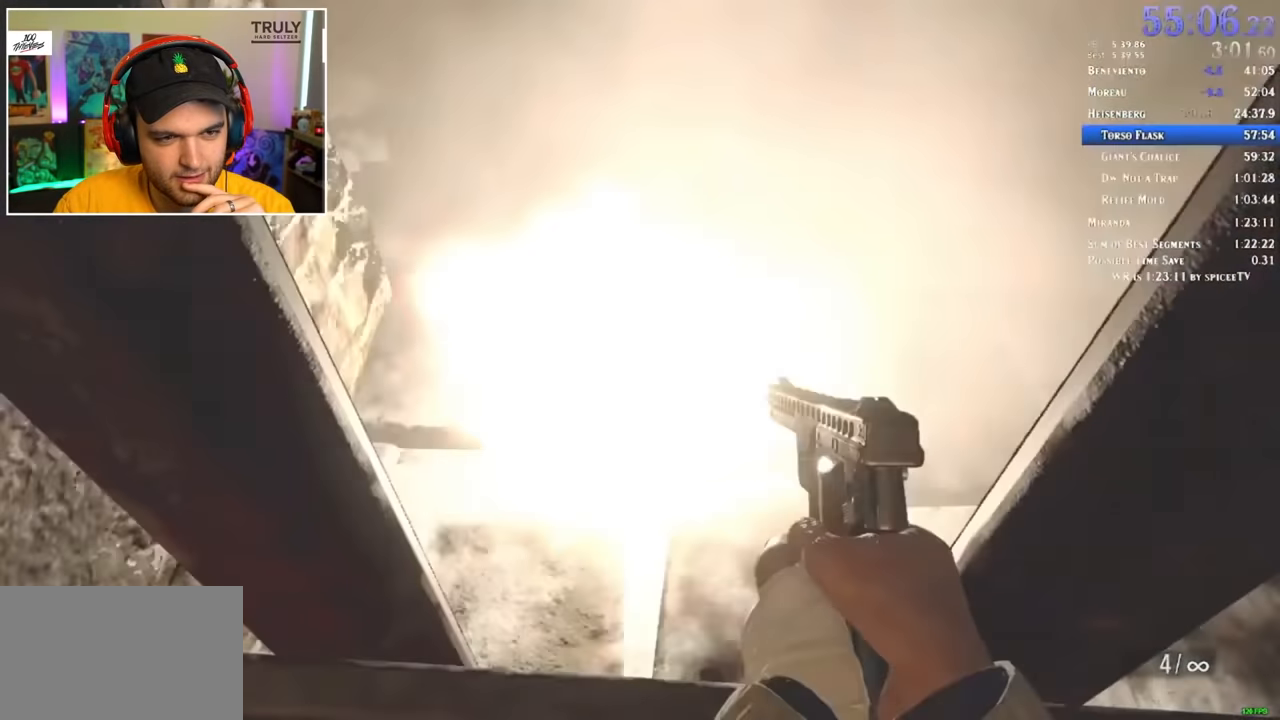
{"keys": ["d", "shift", "w"], "mouse": [], "events": [[50, "a", "up"], [50, "d", "down"], [50, "mouse_left", "down"], [100, "mouse_left", "up"], [150, "a", "down"], [150, "d", "up"], [234, "a", "up"], [234, "d", "down"], [334, "a", "down"], [334, "d", "up"], [434, "a", "up"], [434, "d", "down"], [434, "mouse_left", "down"], [450, "mouse_left", "up"]]}
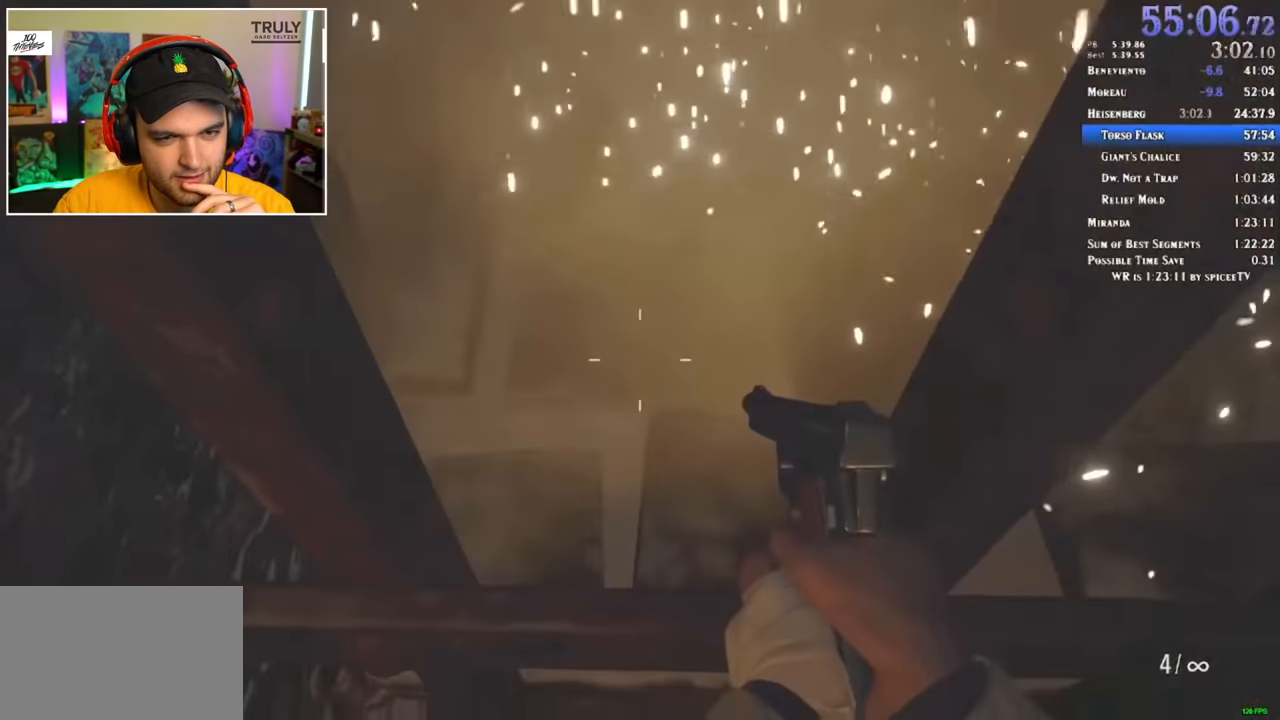
{"keys": ["d", "shift", "w"], "mouse": ["left"], "events": [[17, "a", "down"], [17, "d", "up"], [67, "a", "up"], [67, "d", "down"], [67, "mouse_left", "down"], [117, "mouse_left", "up"], [167, "d", "up"], [200, "a", "down"], [200, "d", "down"], [200, "mouse_left", "down"], [250, "a", "up"], [250, "mouse_left", "up"], [300, "a", "down"], [300, "mouse_left", "down"], [350, "d", "up"], [384, "d", "down"], [384, "mouse_left", "up"], [434, "a", "up"], [434, "mouse_left", "down"]]}
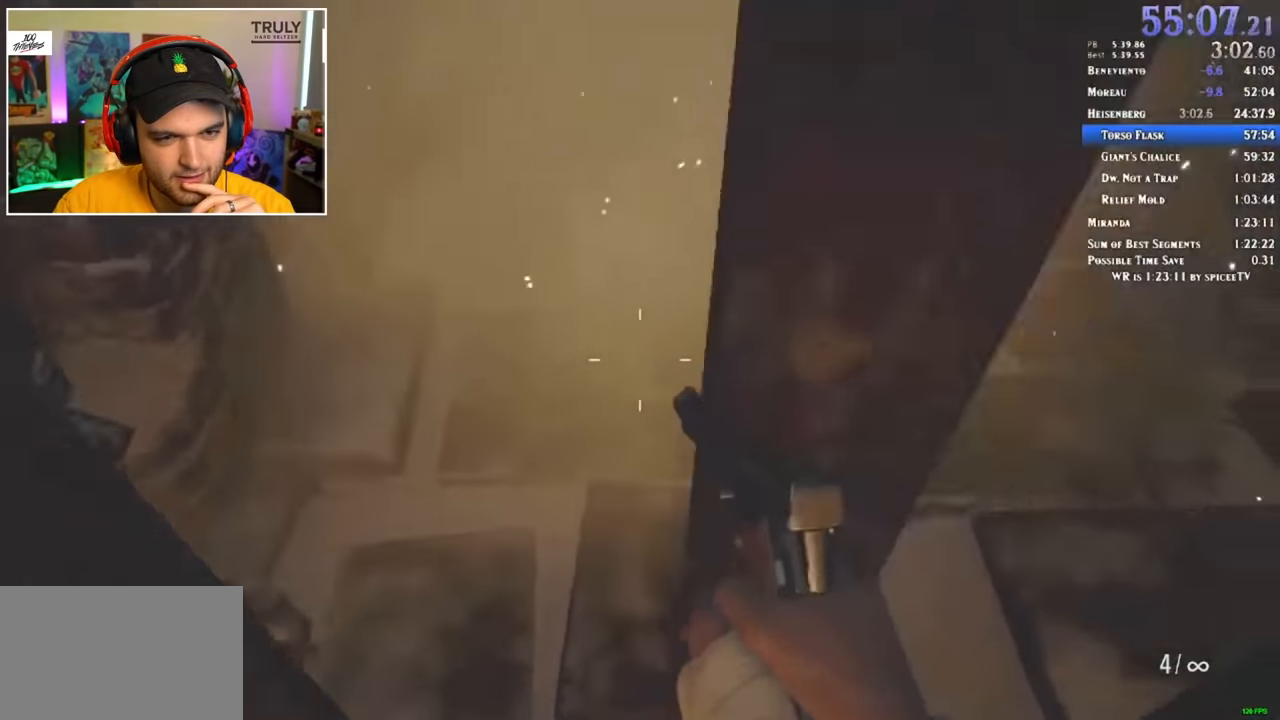
{"keys": ["shift", "w"], "mouse": [], "events": [[17, "a", "down"], [17, "d", "up"], [17, "mouse_left", "up"], [67, "a", "up"], [67, "d", "down"], [67, "mouse_left", "down"], [167, "a", "down"], [167, "d", "up"], [167, "mouse_left", "up"], [184, "mouse_left", "down"], [267, "a", "up"], [267, "d", "down"], [350, "a", "down"], [350, "d", "up"], [384, "mouse_left", "up"], [450, "a", "up"], [450, "d", "down"], [500, "d", "up"]]}
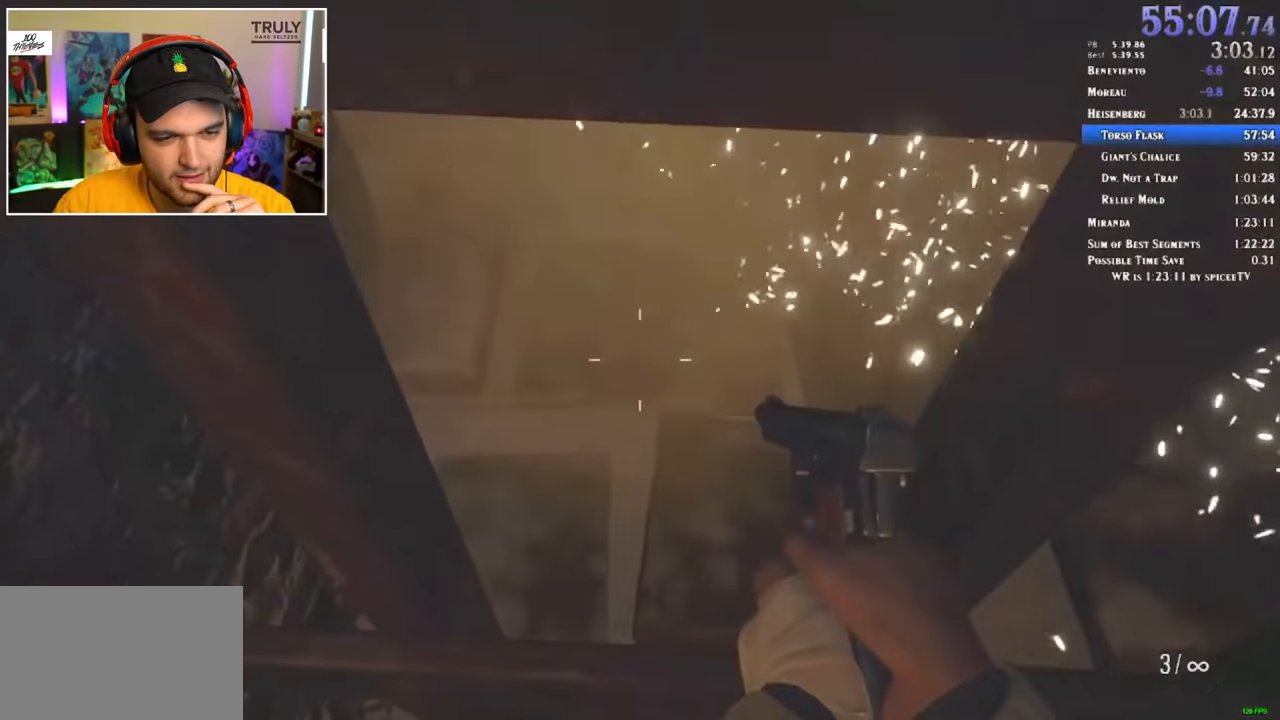
{"keys": ["shift", "w"], "mouse": ["left"], "events": [[250, "d", "down"], [250, "mouse_left", "down"], [300, "d", "up"], [300, "mouse_left", "up"], [317, "mouse_left", "down"], [434, "mouse_left", "up"], [484, "mouse_left", "down"]]}
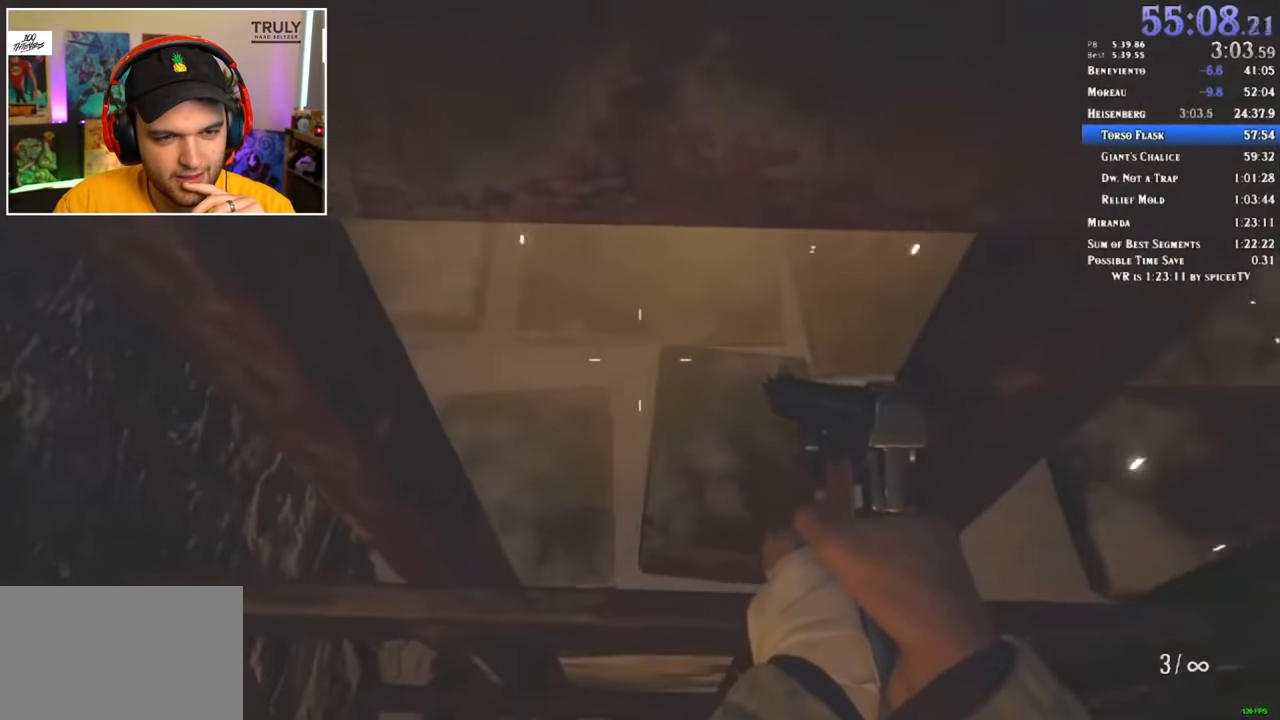
{"keys": ["d", "shift", "w"], "mouse": ["left"], "events": [[17, "d", "down"], [67, "mouse_left", "up"], [117, "mouse_left", "down"], [150, "d", "up"], [217, "mouse_left", "up"], [250, "mouse_left", "down"], [450, "d", "down"], [450, "mouse_left", "up"], [467, "mouse_left", "down"]]}
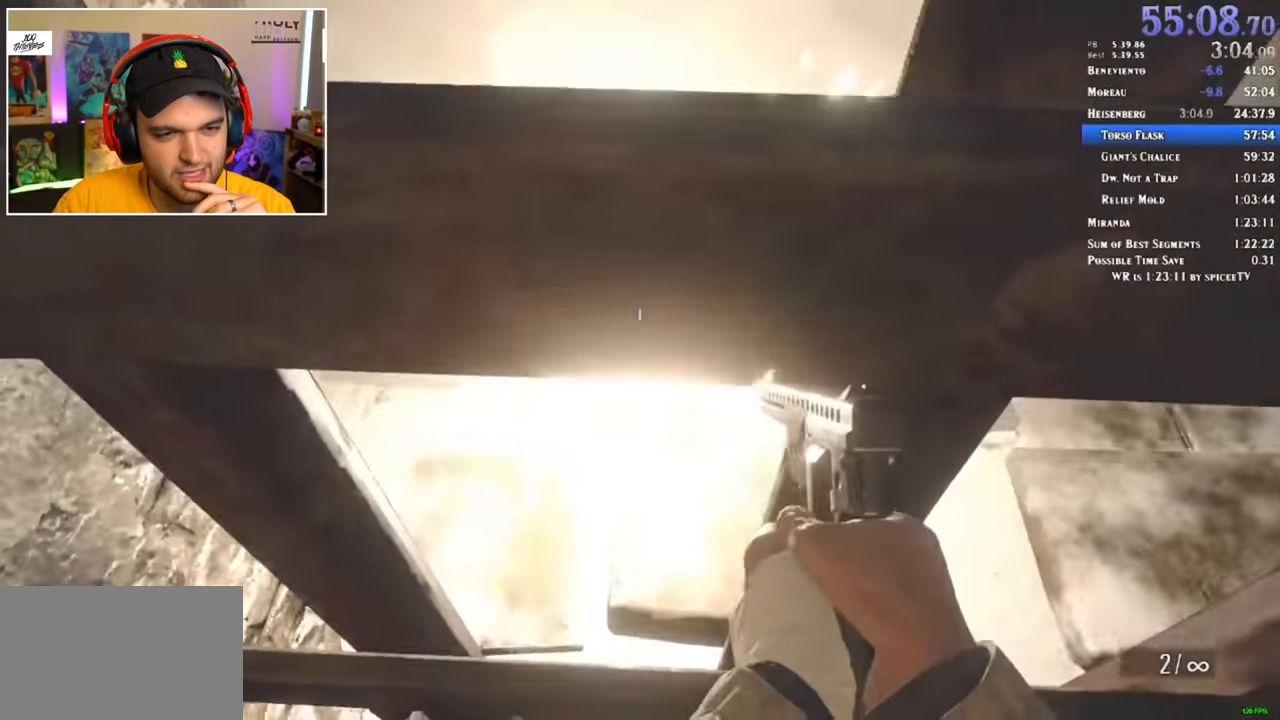
{"keys": ["shift", "w"], "mouse": [], "events": [[17, "d", "up"], [67, "mouse_left", "up"], [134, "a", "down"], [134, "mouse_left", "down"], [200, "a", "up"], [200, "d", "down"], [200, "mouse_left", "up"], [317, "a", "down"], [317, "mouse_left", "down"], [367, "d", "up"], [367, "mouse_left", "up"], [400, "d", "down"], [434, "a", "up"], [434, "mouse_left", "down"], [500, "d", "up"], [500, "mouse_left", "up"]]}
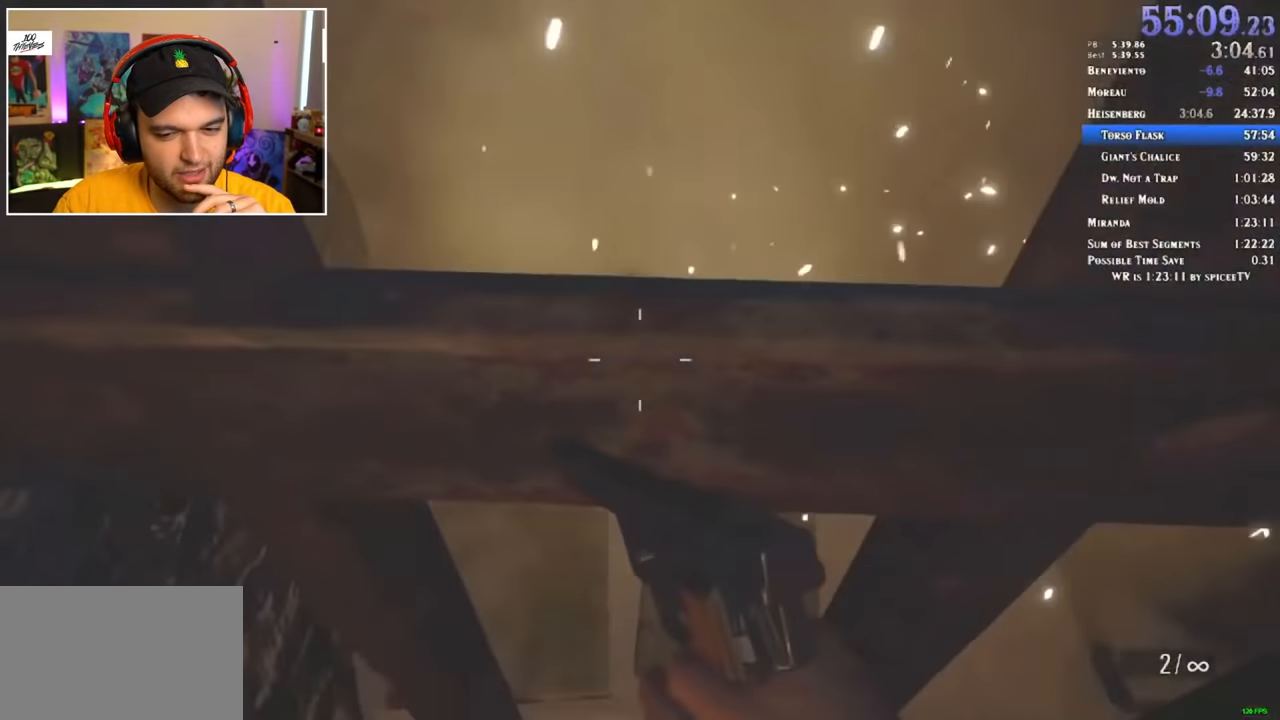
{"keys": ["d", "shift", "w"], "mouse": [], "events": [[50, "a", "down"], [100, "a", "up"], [100, "d", "down"], [100, "mouse_left", "down"], [134, "mouse_left", "up"], [184, "a", "down"], [184, "d", "up"], [234, "d", "down"], [234, "mouse_left", "down"], [284, "a", "up"], [284, "mouse_left", "up"], [334, "d", "up"], [367, "a", "down"], [367, "mouse_left", "down"], [417, "a", "up"], [417, "d", "down"], [417, "mouse_left", "up"]]}
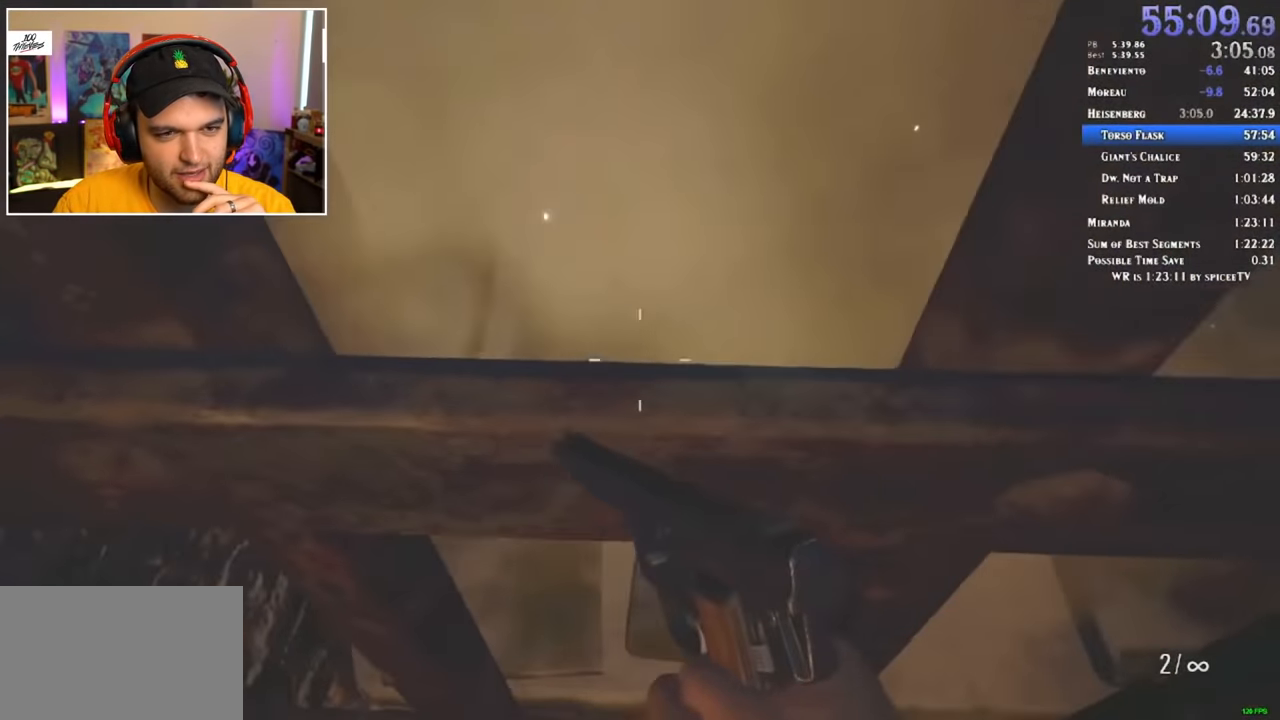
{"keys": ["d", "shift", "w"], "mouse": [], "events": [[17, "a", "down"], [17, "mouse_left", "down"], [67, "d", "up"], [67, "mouse_left", "up"], [150, "a", "up"], [150, "d", "down"], [150, "mouse_left", "down"], [200, "mouse_left", "up"], [250, "a", "down"], [250, "d", "up"], [250, "mouse_left", "down"], [300, "a", "up"], [300, "d", "down"], [300, "mouse_left", "up"], [384, "a", "down"], [384, "d", "up"], [467, "a", "up"], [467, "d", "down"]]}
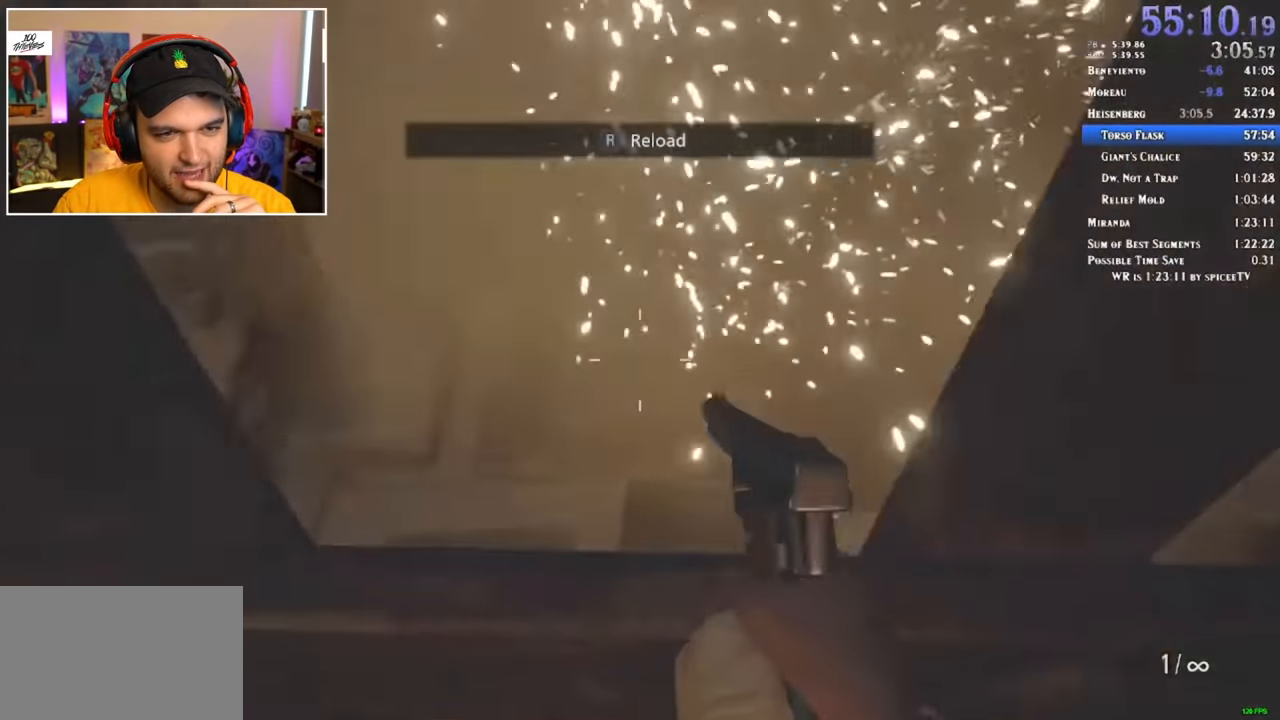
{"keys": ["a", "shift", "w"], "mouse": [], "events": [[50, "a", "down"], [50, "d", "up"], [50, "mouse_left", "down"], [167, "a", "up"], [167, "d", "down"], [167, "mouse_left", "up"], [217, "d", "up"], [217, "mouse_left", "down"], [250, "a", "down"], [300, "mouse_left", "up"], [350, "a", "up"], [350, "d", "down"], [400, "d", "up"], [450, "a", "down"]]}
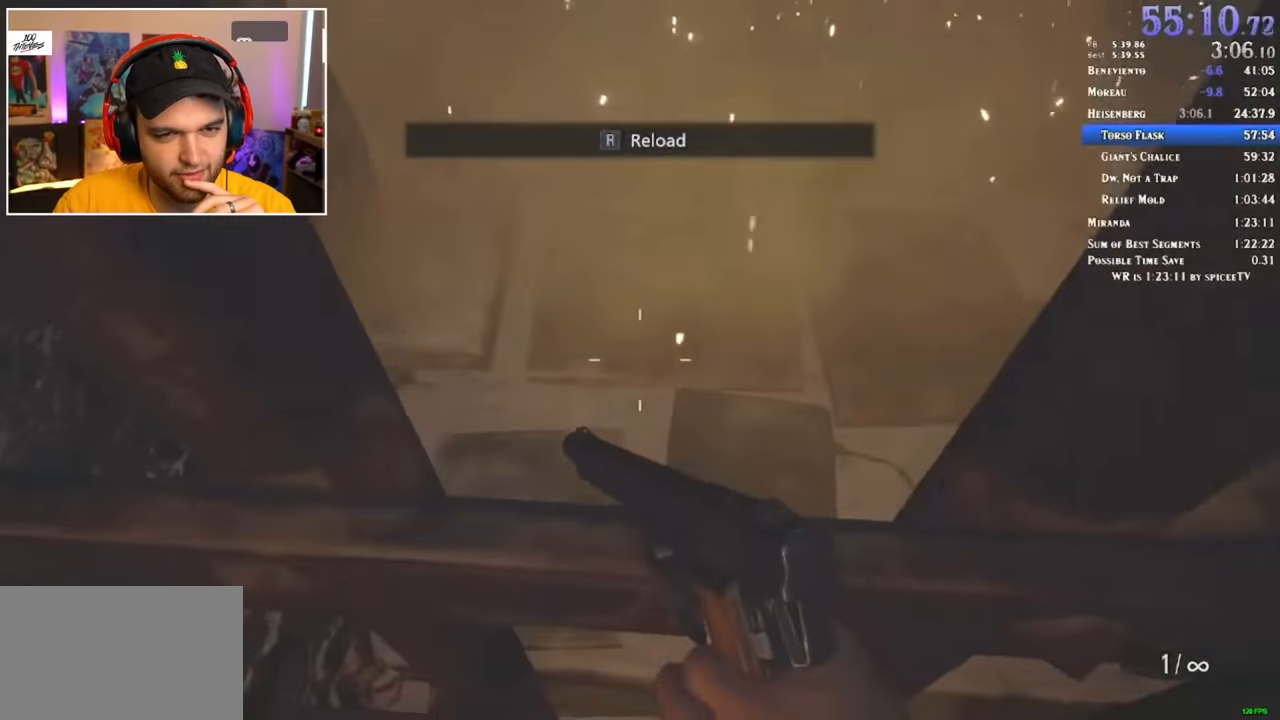
{"keys": ["a", "shift", "w"], "mouse": [], "events": [[33, "a", "up"], [33, "d", "down"], [117, "d", "up"], [183, "a", "down"], [183, "mouse_left", "down"], [200, "a", "up"], [200, "d", "down"], [200, "mouse_left", "up"], [267, "mouse_left", "down"], [300, "a", "down"], [300, "d", "up"], [367, "mouse_left", "up"], [400, "a", "up"], [400, "d", "down"], [400, "mouse_left", "down"], [500, "a", "down"], [500, "d", "up"], [500, "mouse_left", "up"]]}
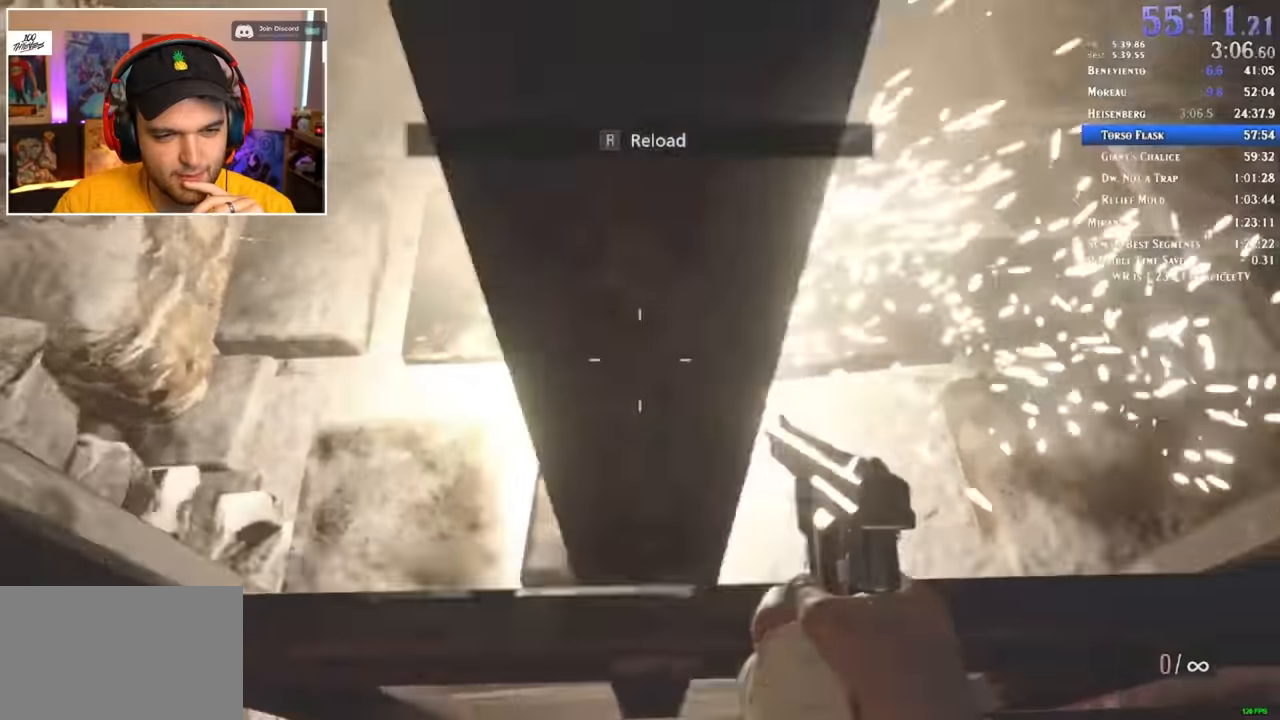
{"keys": ["d", "shift", "w"], "mouse": ["left"], "events": [[33, "d", "down"], [33, "mouse_left", "down"], [83, "a", "up"], [83, "mouse_left", "up"], [133, "d", "up"], [183, "a", "down"], [233, "a", "up"], [233, "d", "down"], [317, "a", "down"], [317, "d", "up"], [400, "a", "up"], [400, "d", "down"], [400, "mouse_left", "down"]]}
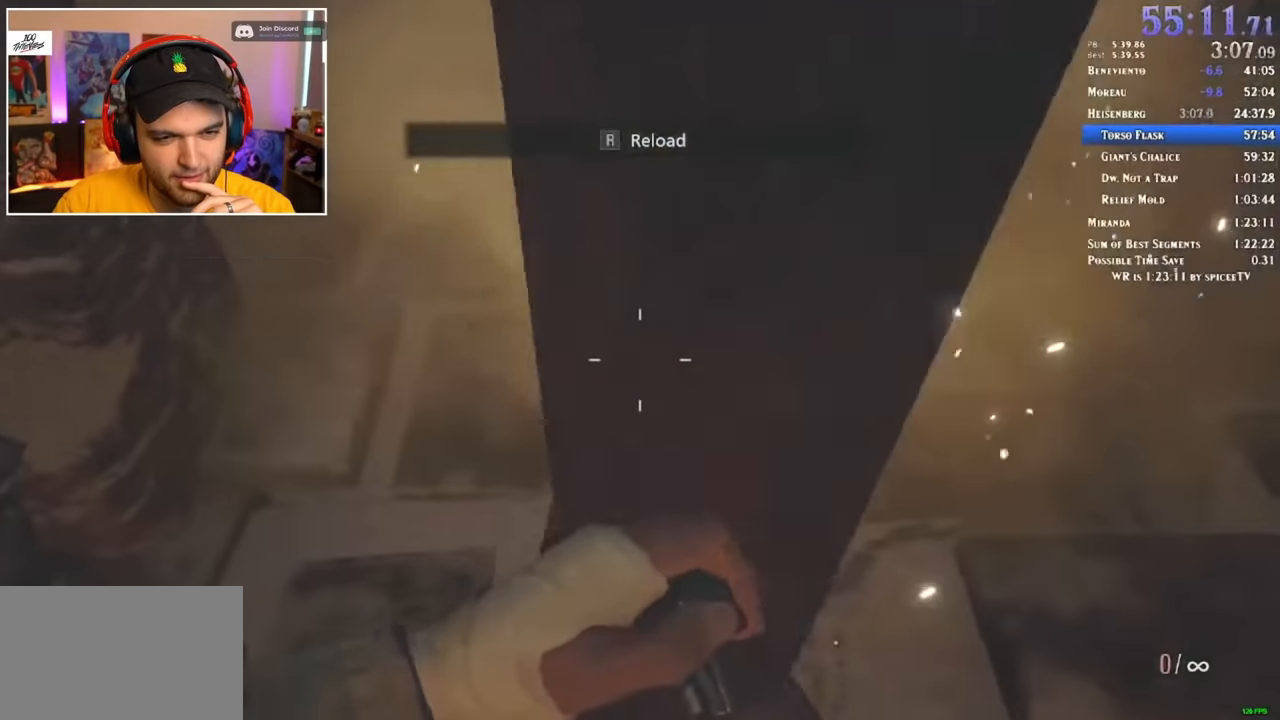
{"keys": ["d", "shift", "w"], "mouse": ["left"], "events": [[17, "a", "down"], [17, "d", "up"], [17, "mouse_left", "up"], [67, "mouse_left", "down"], [100, "a", "up"], [100, "d", "down"], [150, "mouse_left", "up"], [200, "a", "down"], [200, "d", "up"], [200, "mouse_left", "down"], [250, "mouse_left", "up"], [283, "a", "up"], [283, "d", "down"], [333, "d", "up"], [333, "mouse_left", "down"], [383, "a", "down"], [383, "mouse_left", "up"], [417, "a", "up"], [417, "d", "down"], [467, "mouse_left", "down"]]}
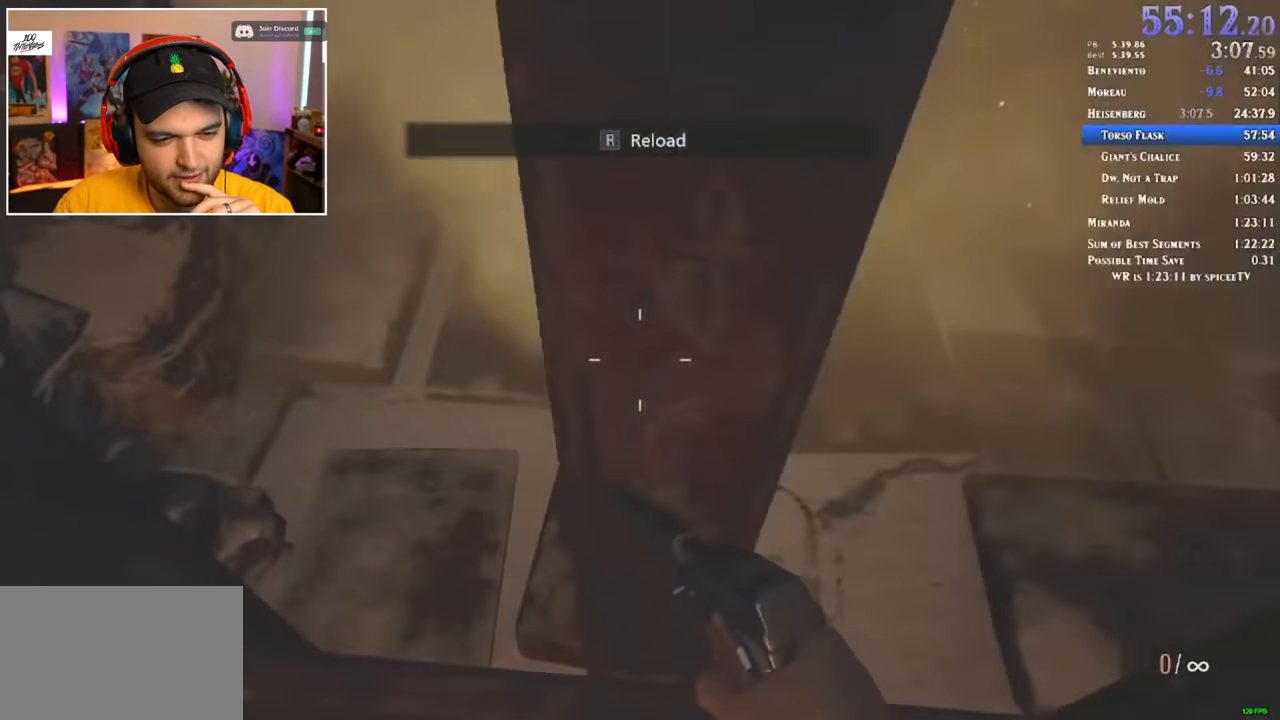
{"keys": ["d", "shift", "w"], "mouse": ["left"], "events": [[17, "a", "down"], [17, "d", "up"], [17, "mouse_left", "up"], [67, "mouse_left", "down"], [117, "a", "up"], [117, "d", "down"], [167, "mouse_left", "up"], [217, "a", "down"], [217, "d", "up"], [217, "mouse_left", "down"], [300, "a", "up"], [300, "d", "down"], [300, "mouse_left", "up"], [350, "a", "down"], [350, "d", "up"], [350, "mouse_left", "down"], [383, "mouse_left", "up"], [450, "a", "up"], [450, "d", "down"], [483, "mouse_left", "down"]]}
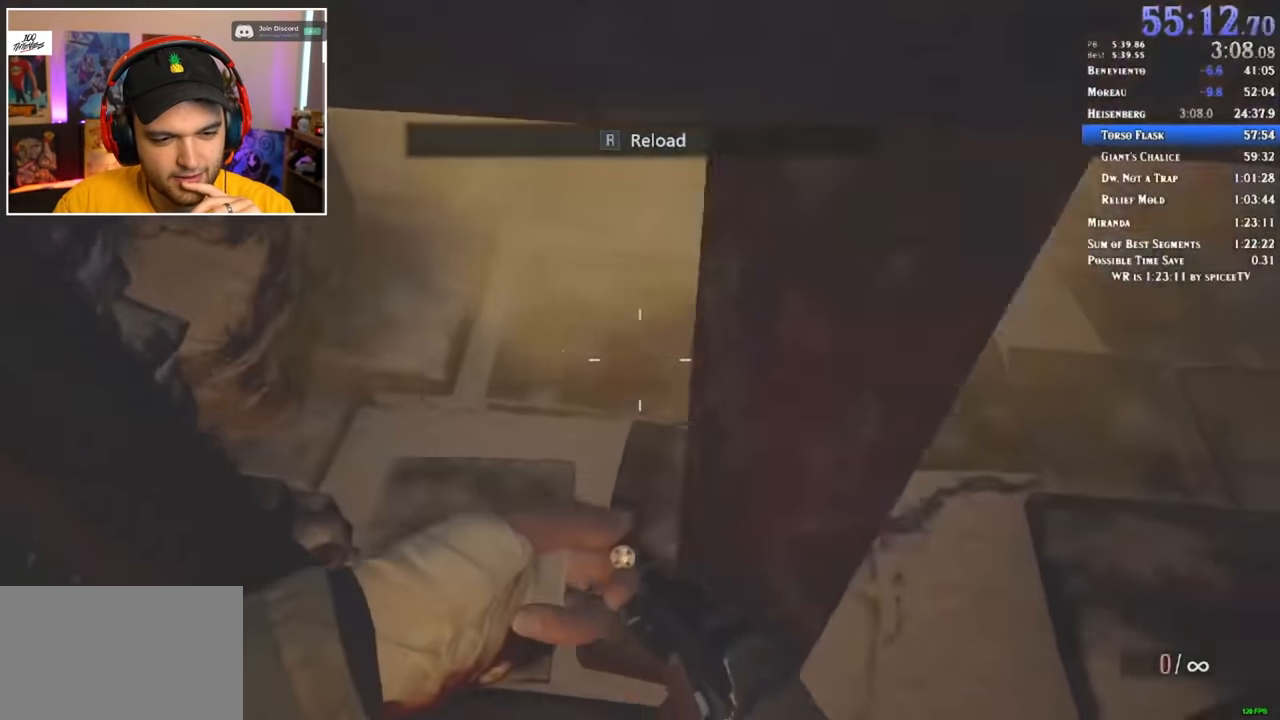
{"keys": ["d", "shift", "w"], "mouse": ["left"], "events": [[17, "a", "down"], [17, "d", "up"], [17, "mouse_left", "up"], [67, "mouse_left", "down"], [133, "a", "up"], [133, "d", "down"], [183, "mouse_left", "up"], [200, "a", "down"], [200, "d", "up"], [200, "mouse_left", "down"], [317, "a", "up"], [317, "d", "down"], [317, "mouse_left", "up"], [350, "mouse_left", "down"], [400, "a", "down"], [400, "d", "up"], [400, "mouse_left", "up"], [450, "a", "up"], [450, "mouse_left", "down"], [500, "d", "down"]]}